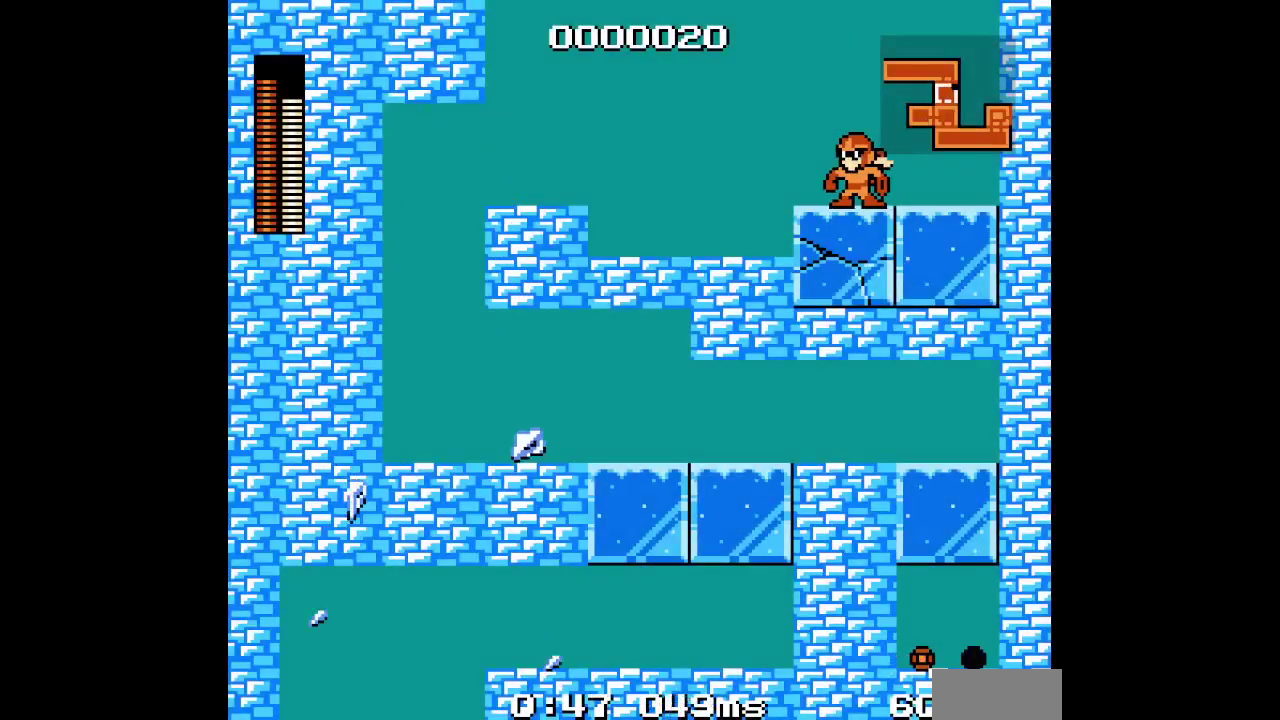
Gameplay with a controller (Xbox layout); each line is a JSON object with the inputs held at the frame after it. "events" lists button and stick changes between this image and that frame as [ms after this image, input, new state], when the widget could be followed in between. Not read: A HOME L3 R1 R3 START.
{"buttons": ["DPAD_LEFT"], "events": []}
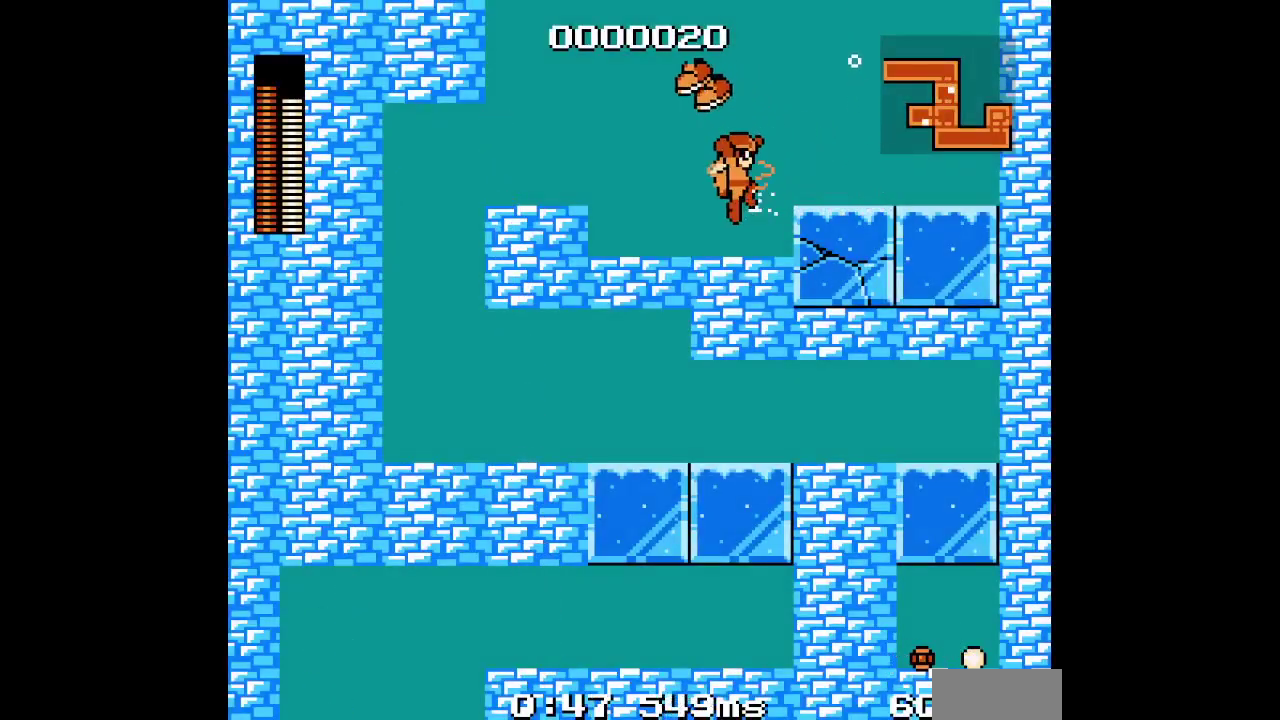
{"buttons": ["DPAD_LEFT"], "events": []}
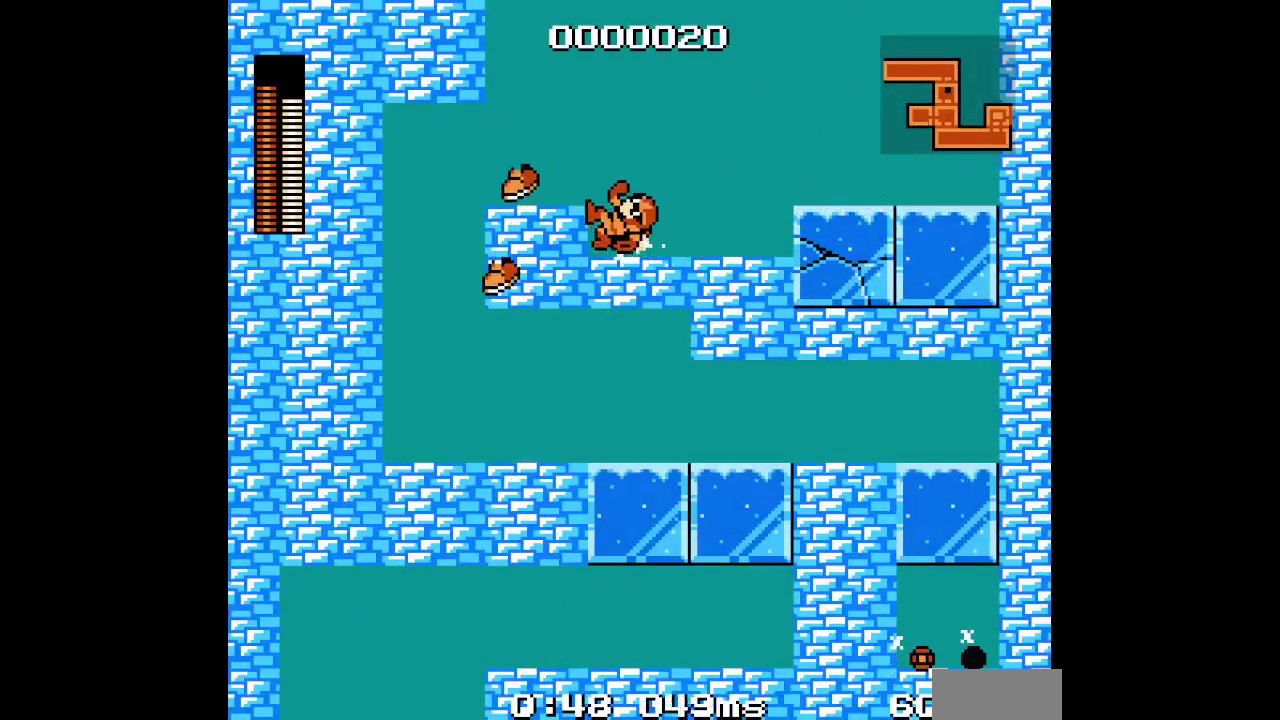
{"buttons": ["DPAD_LEFT"], "events": []}
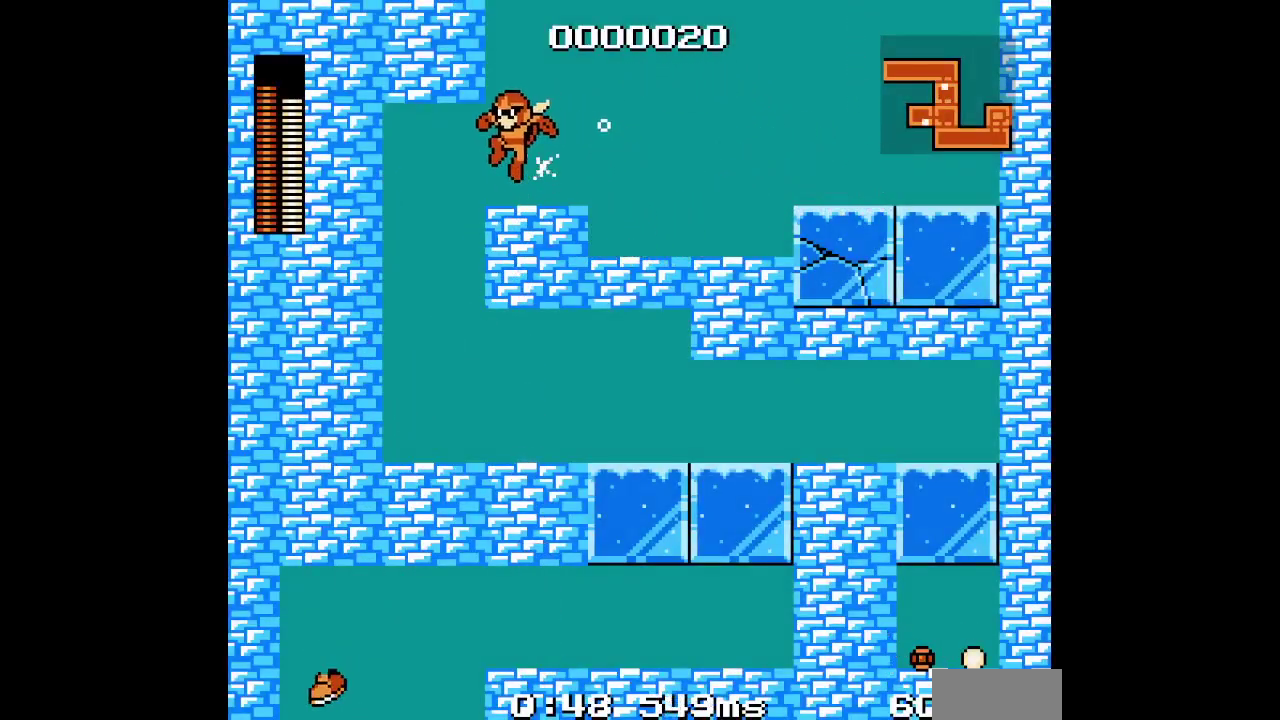
{"buttons": ["DPAD_LEFT"], "events": []}
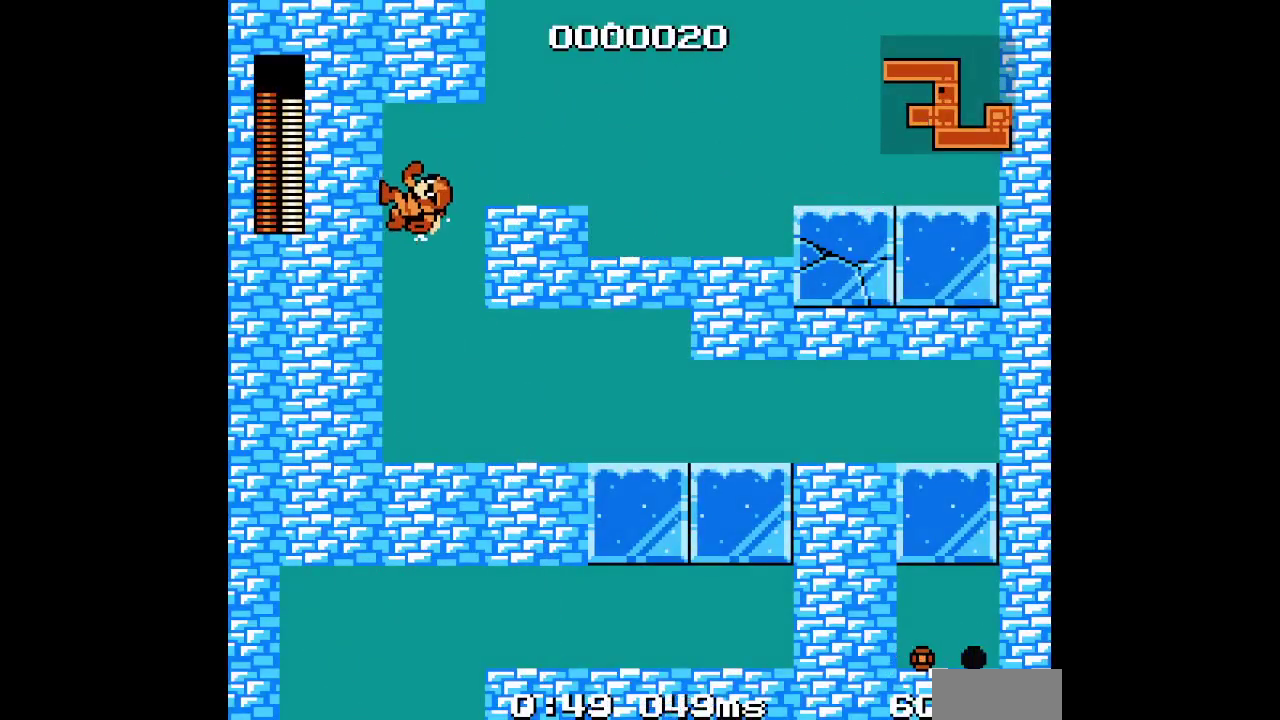
{"buttons": [], "events": [[67, "DPAD_LEFT", "up"], [100, "DPAD_RIGHT", "down"], [183, "DPAD_RIGHT", "up"]]}
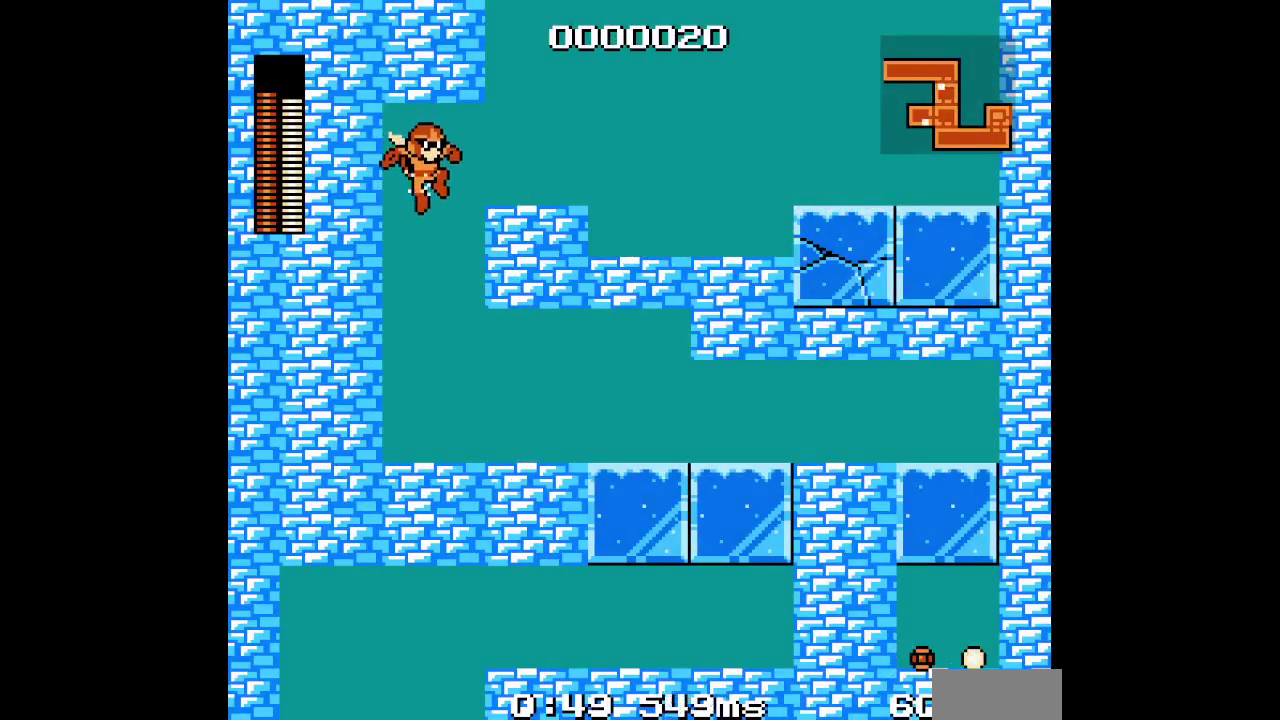
{"buttons": [], "events": []}
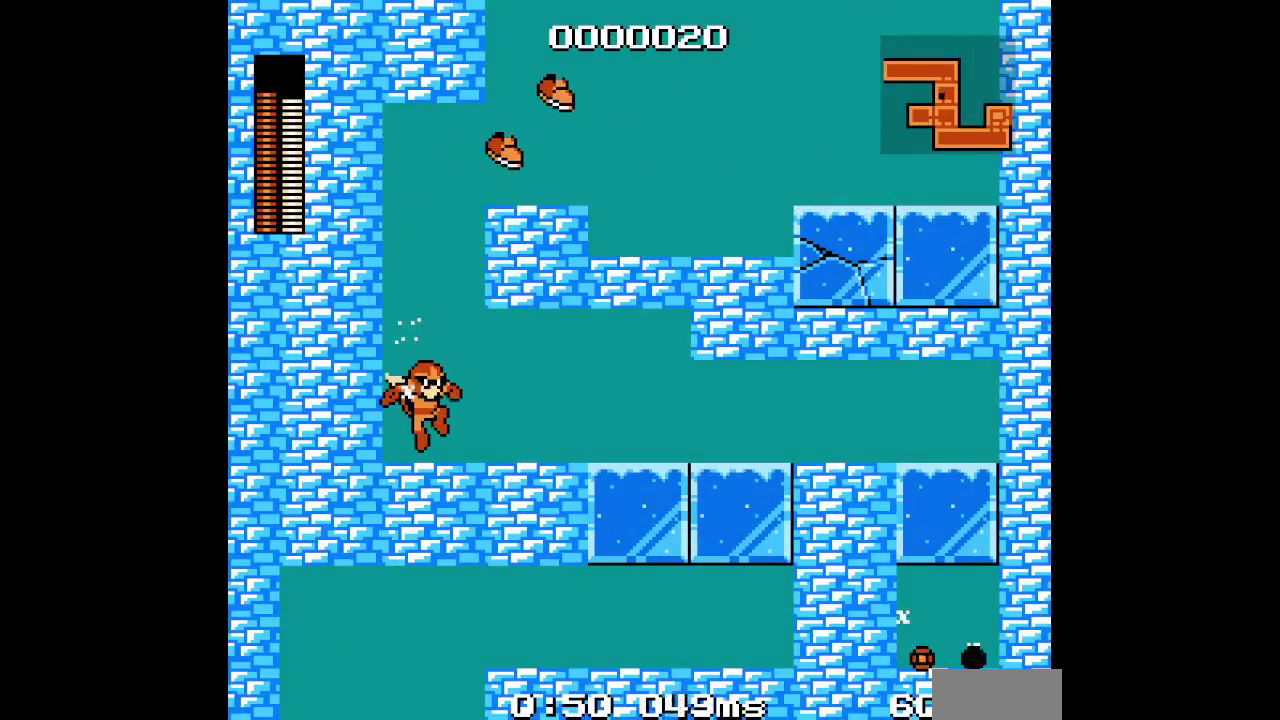
{"buttons": [], "events": []}
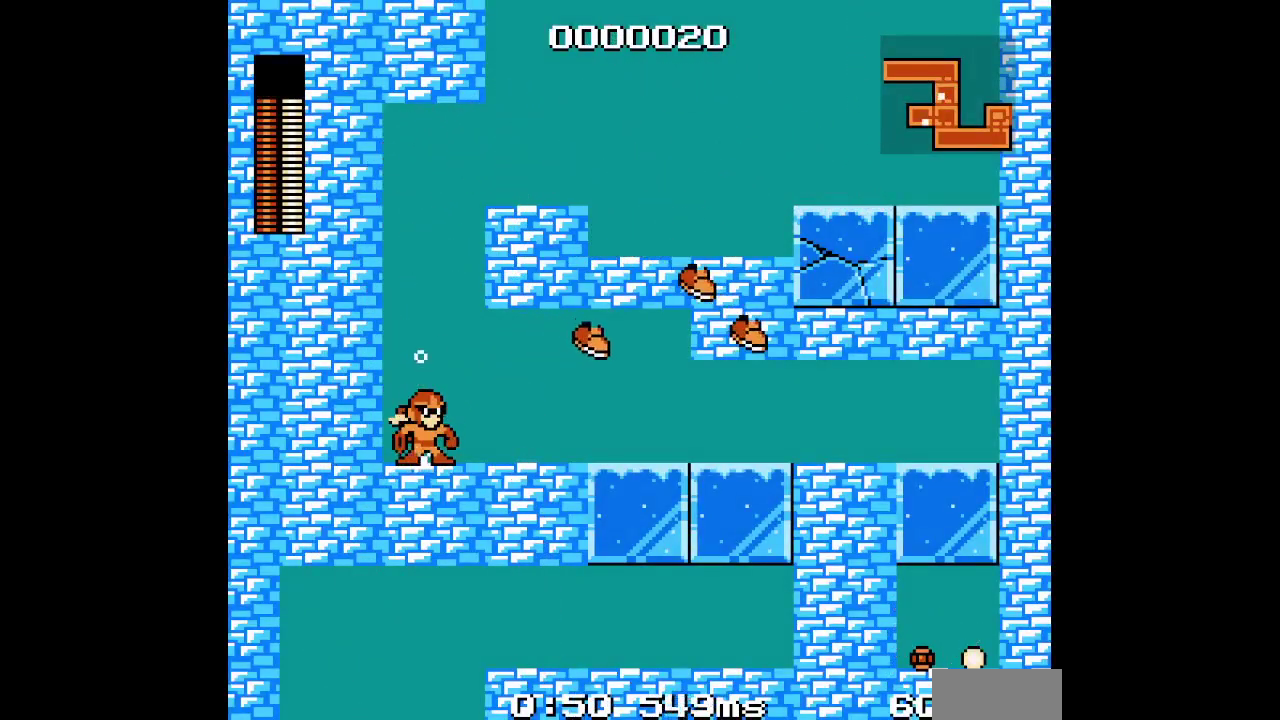
{"buttons": ["DPAD_RIGHT"], "events": [[133, "DPAD_RIGHT", "down"]]}
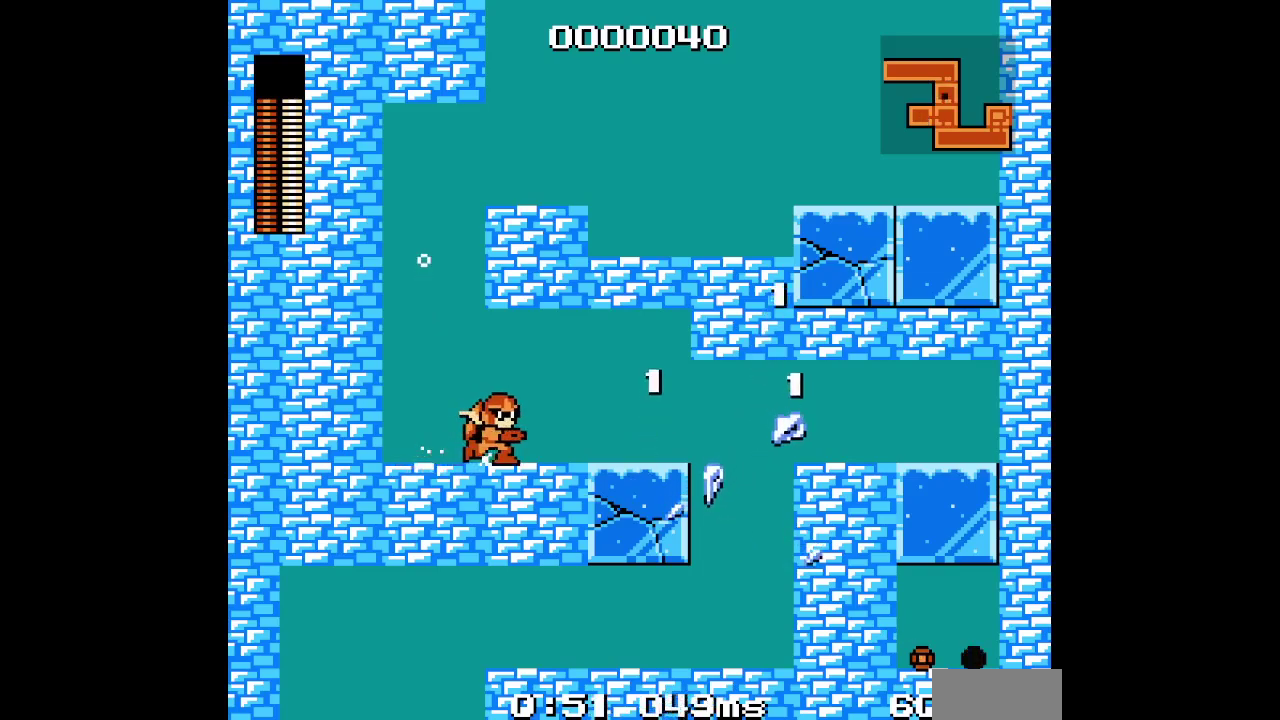
{"buttons": ["DPAD_RIGHT"], "events": []}
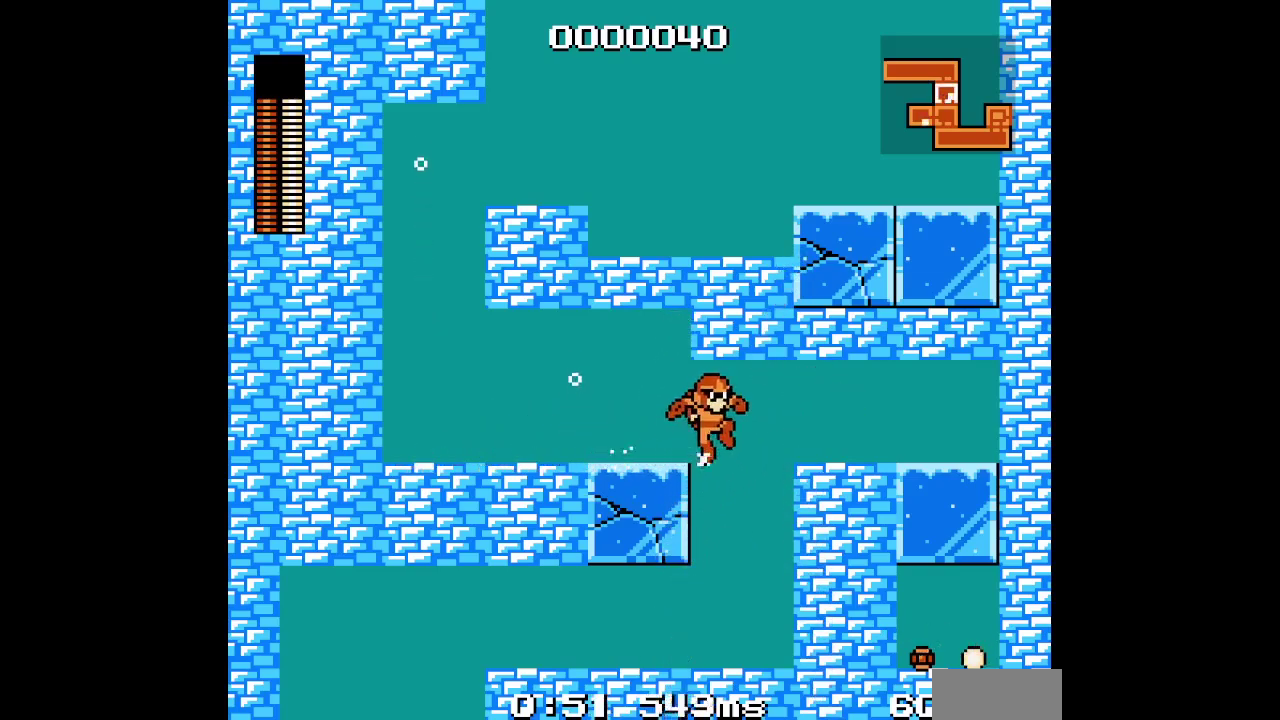
{"buttons": [], "events": [[150, "DPAD_RIGHT", "up"], [283, "L1", "down"], [283, "L2", "down"], [300, "R2", "down"], [400, "R2", "up"], [433, "L1", "up"], [433, "L2", "up"]]}
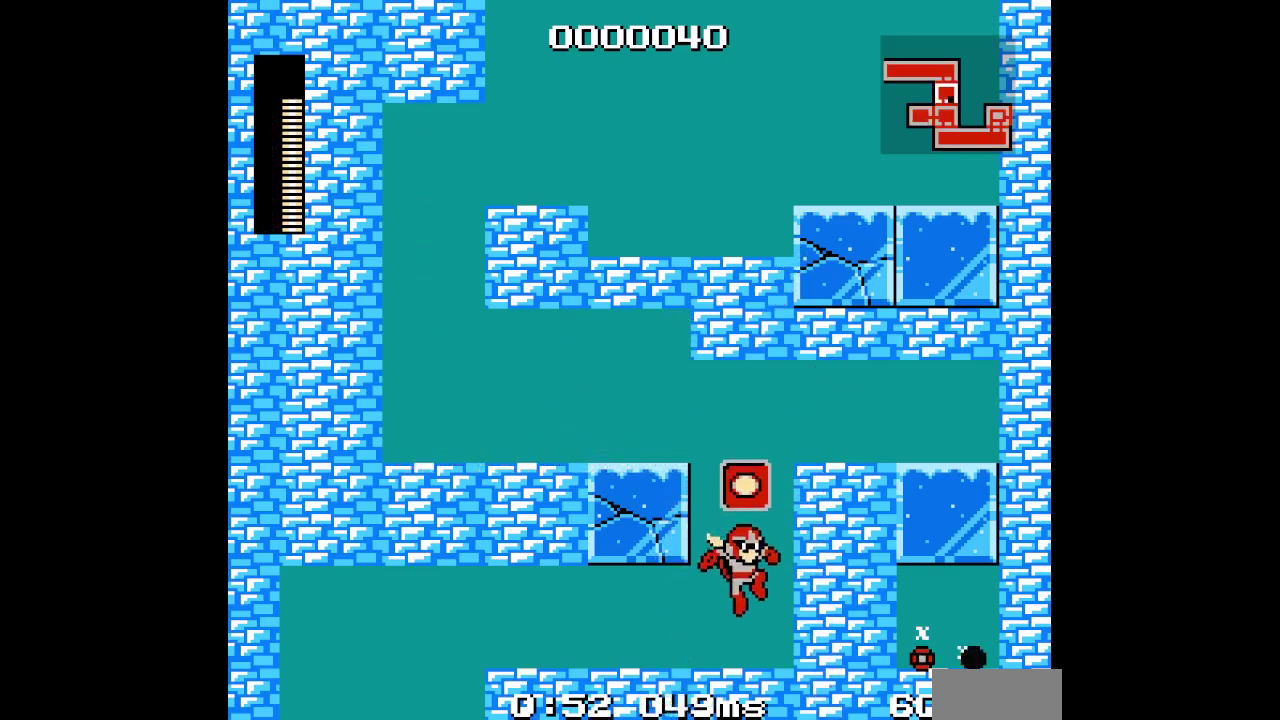
{"buttons": ["DPAD_LEFT"], "events": [[33, "DPAD_LEFT", "down"]]}
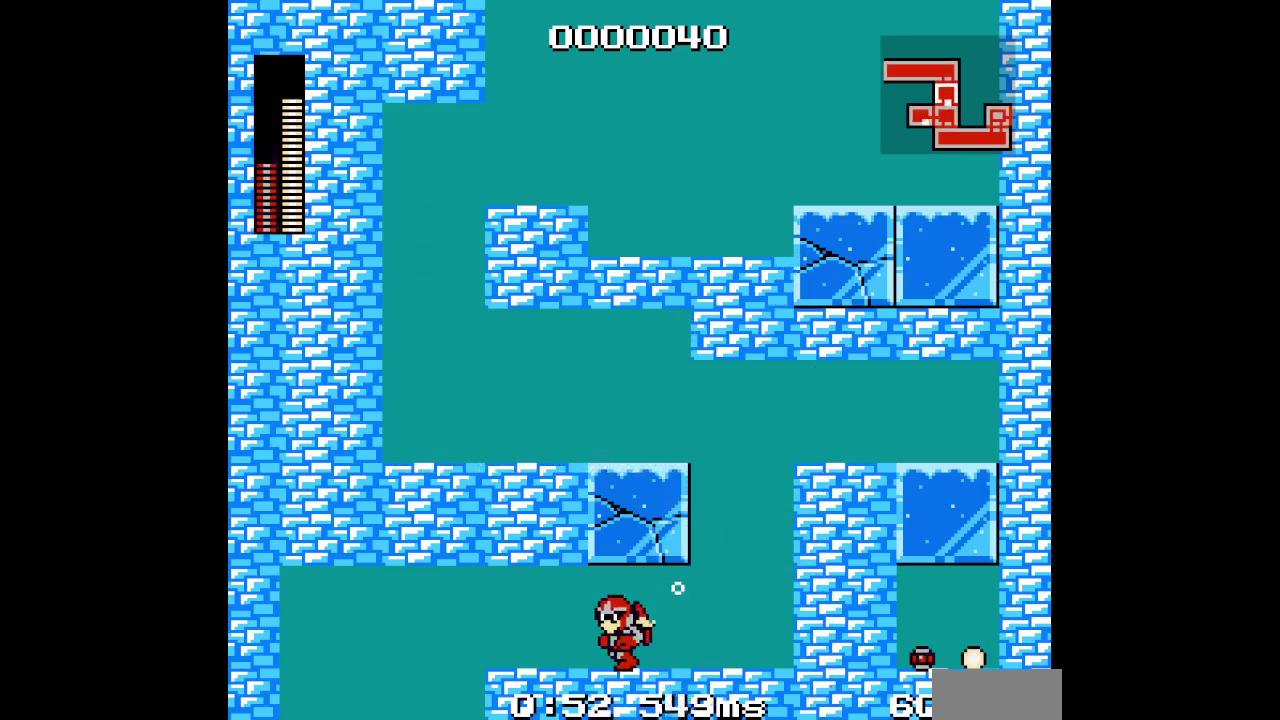
{"buttons": ["DPAD_LEFT"], "events": []}
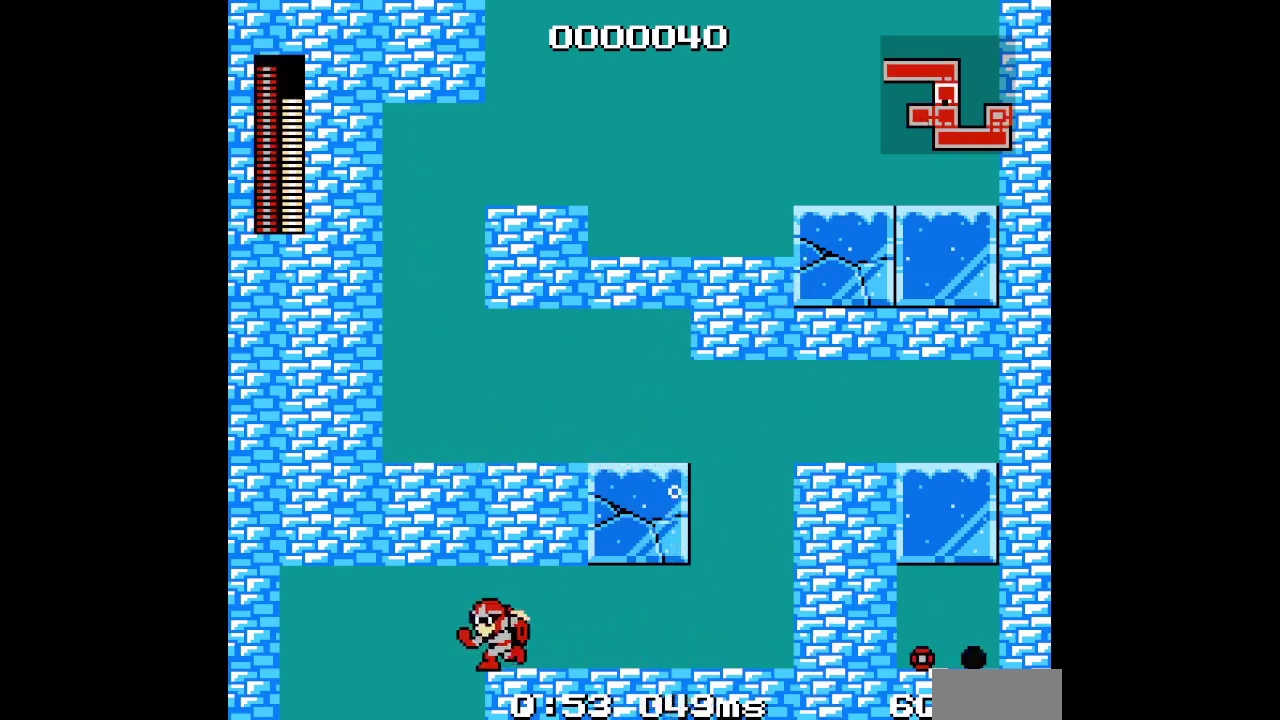
{"buttons": [], "events": [[250, "DPAD_LEFT", "up"]]}
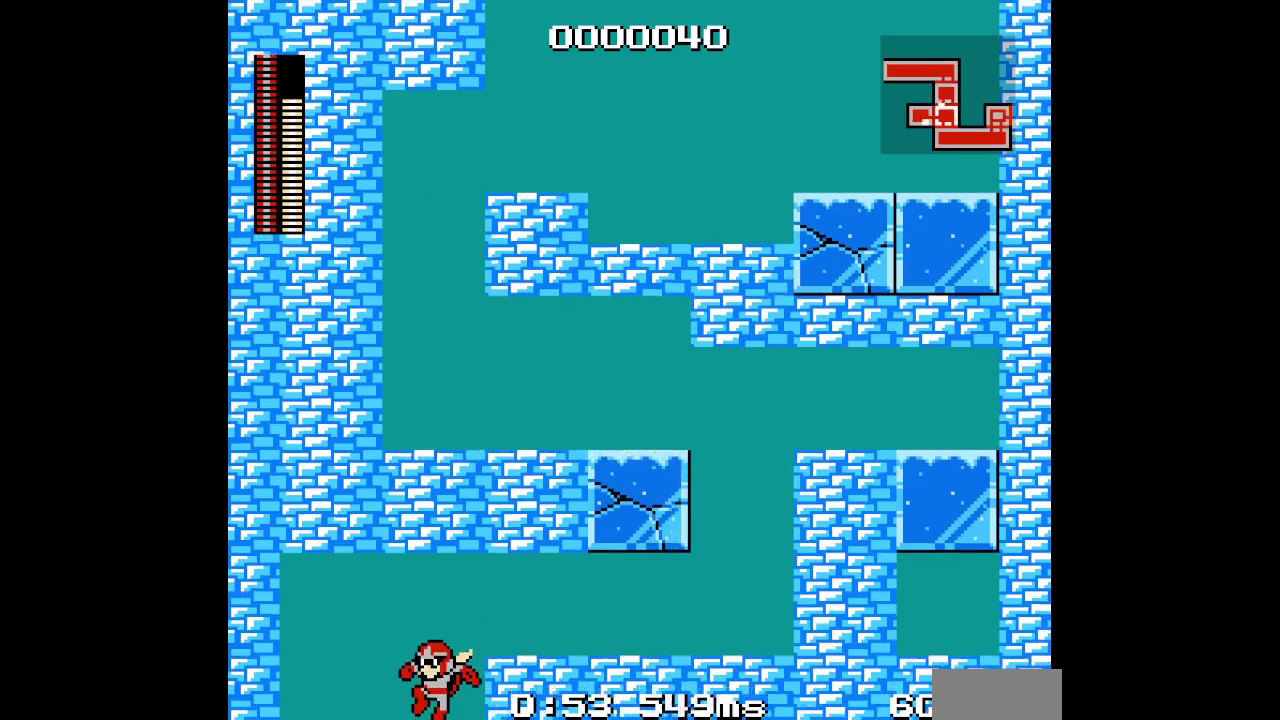
{"buttons": [], "events": []}
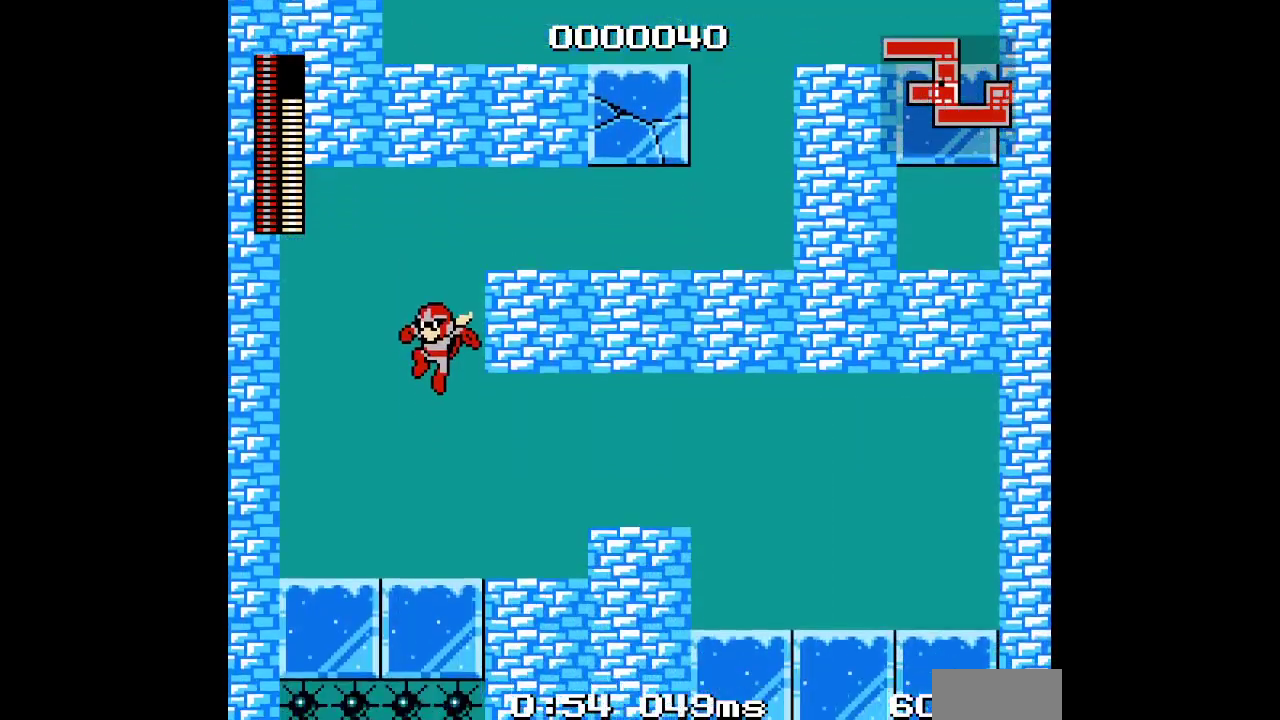
{"buttons": [], "events": []}
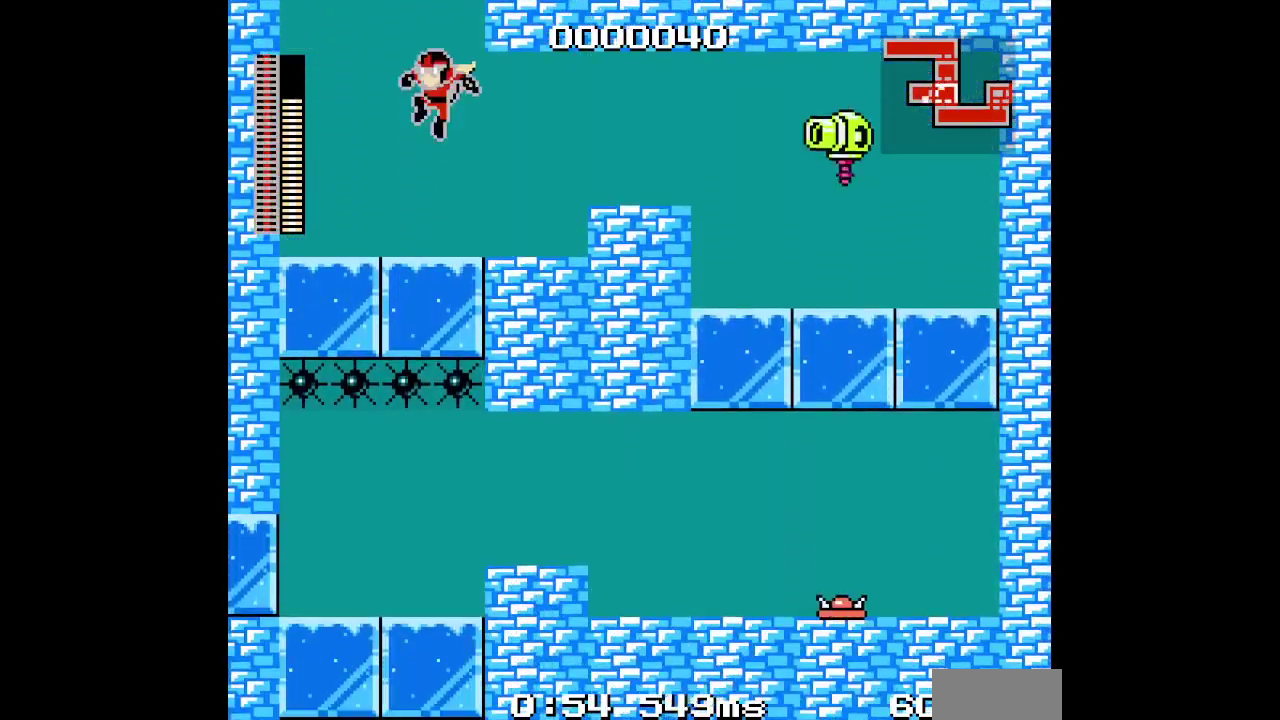
{"buttons": ["DPAD_RIGHT"], "events": [[67, "DPAD_RIGHT", "down"], [317, "DPAD_RIGHT", "up"], [467, "DPAD_RIGHT", "down"]]}
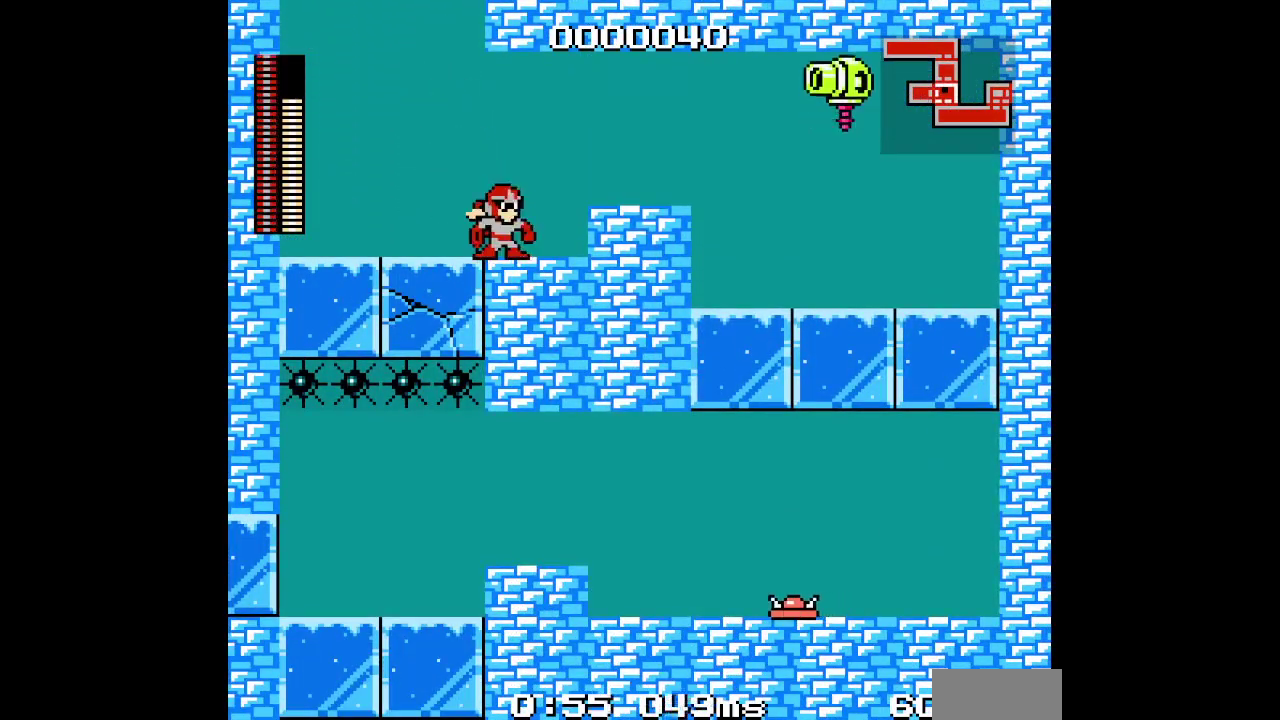
{"buttons": [], "events": [[333, "DPAD_RIGHT", "up"]]}
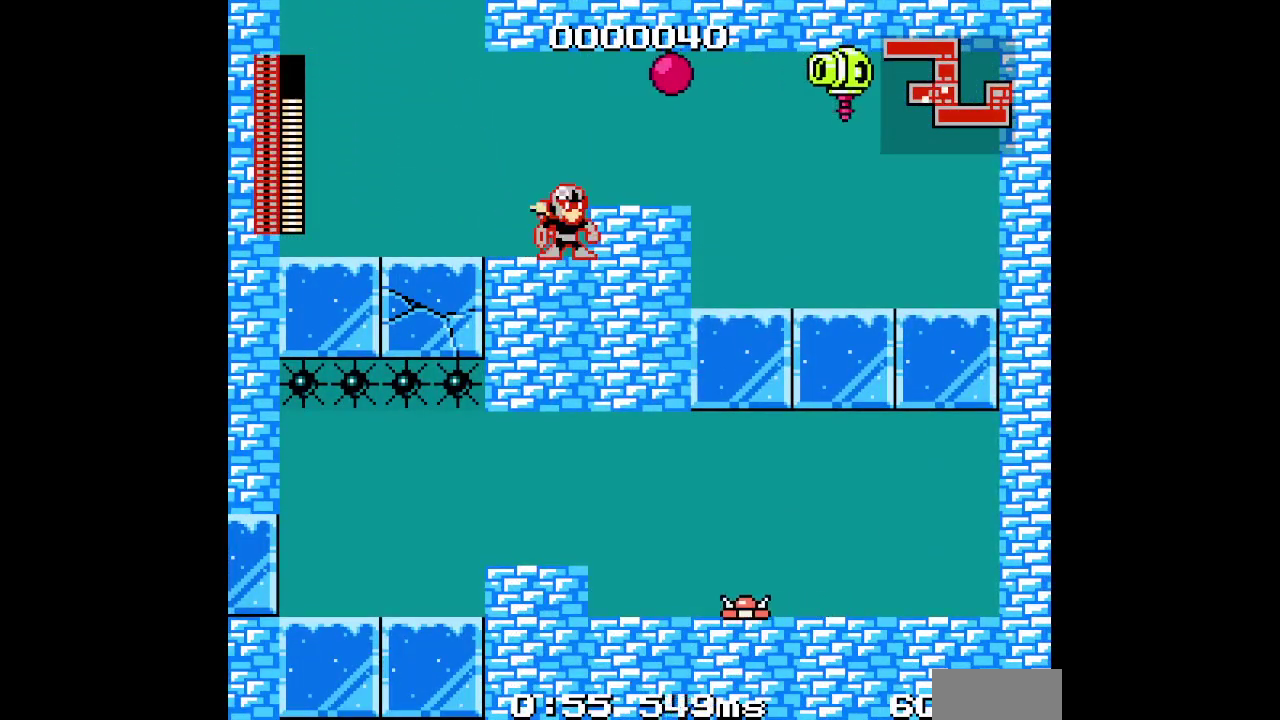
{"buttons": [], "events": []}
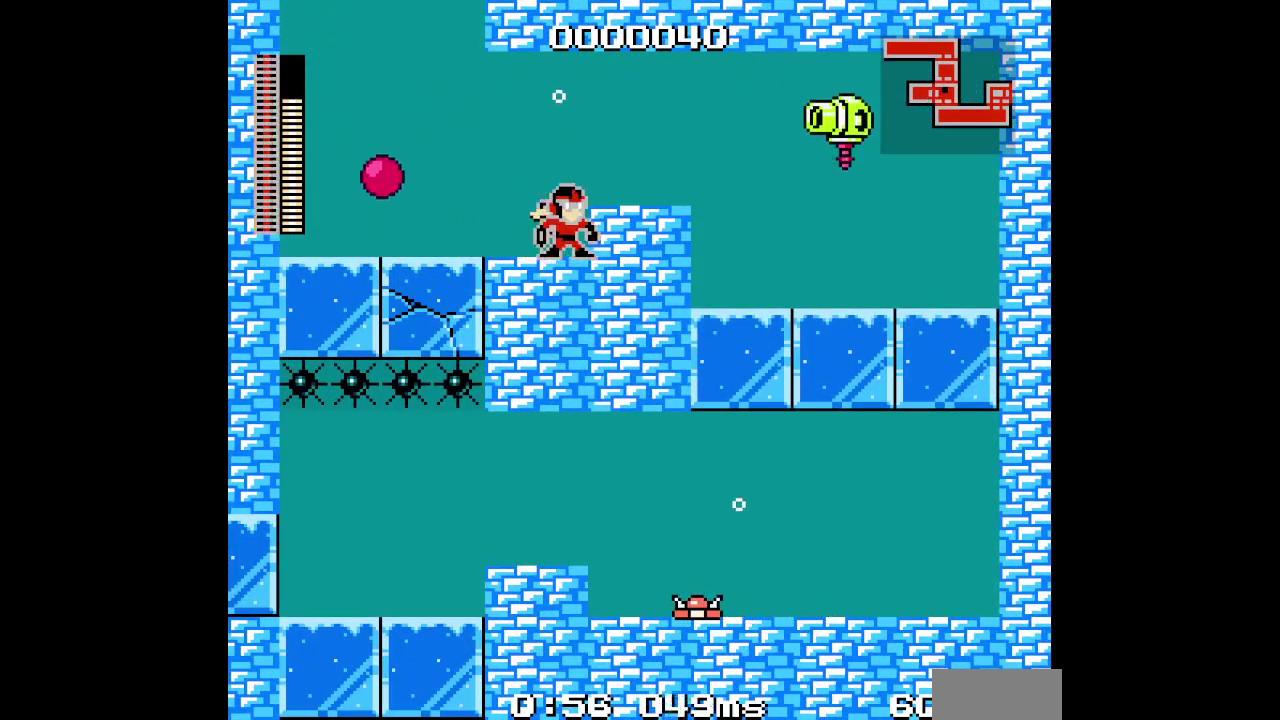
{"buttons": [], "events": []}